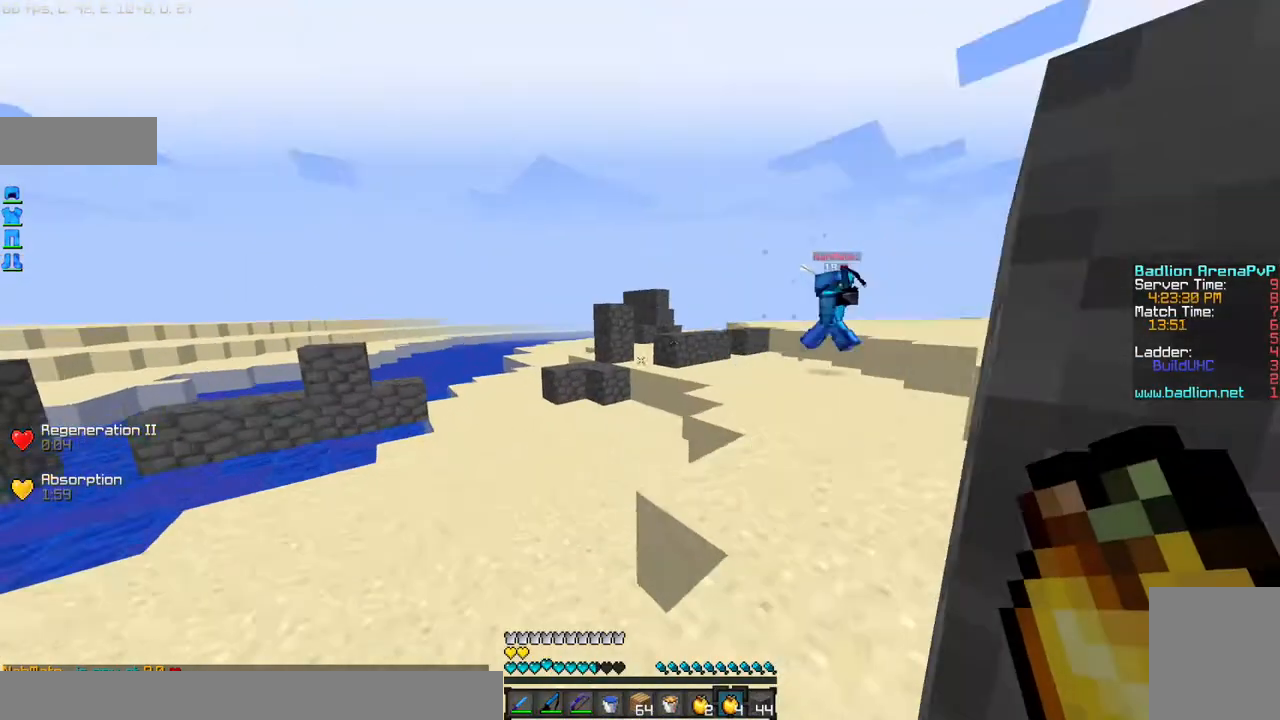
Gameplay with keyboard and mouse; each line is a JSON object with the keys and mouse buttons held at the frame after it. "events" lists presses ("down") and releases ("up") of "a", "d", "s", "w", "mouse_left" and "mouse_right" between this image and that frame as [ms after this image, input, new state], when the widget could be followed in between. "mouse_left", "mouse_right" = the "left", "right" buttons of the "mouse" list. No other keys are recorded. Fast repeated clicks can show as one long hold. Mouse movement is not recorded.
{"keys": ["w"], "mouse": [], "events": [[500, "a", "up"]]}
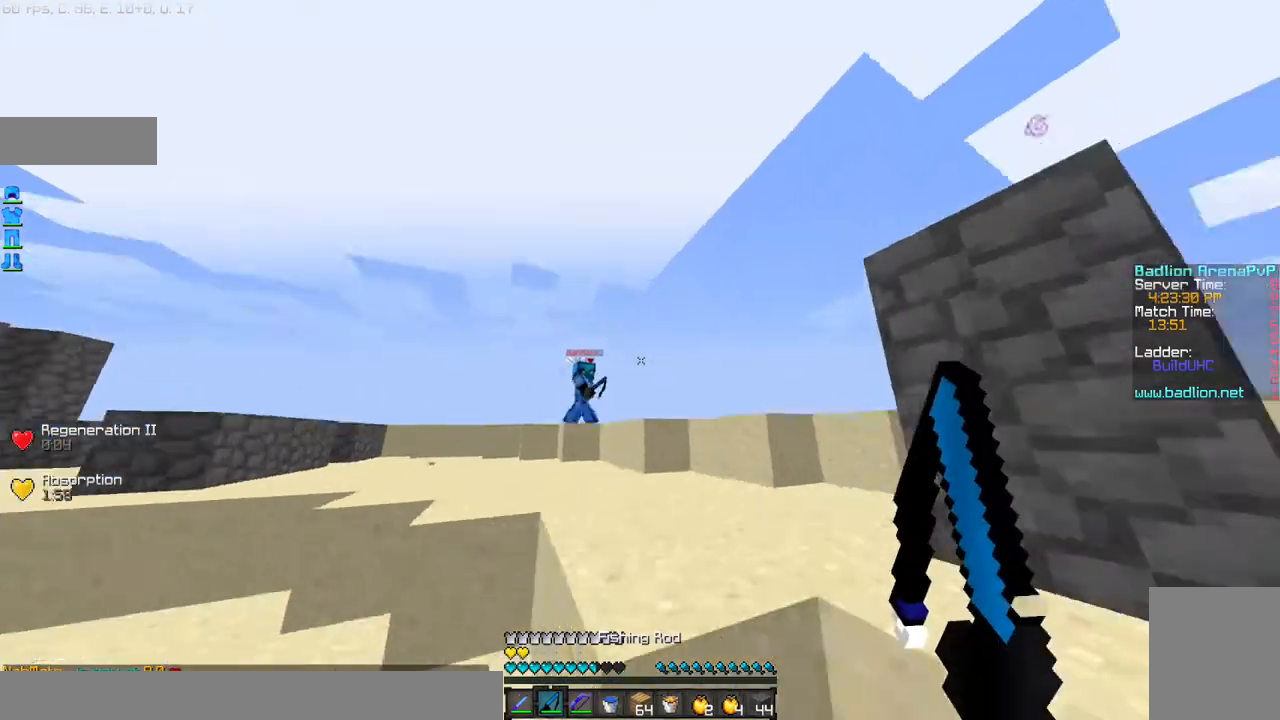
{"keys": ["d", "w"], "mouse": [], "events": [[200, "mouse_right", "down"], [334, "mouse_right", "up"], [501, "d", "down"]]}
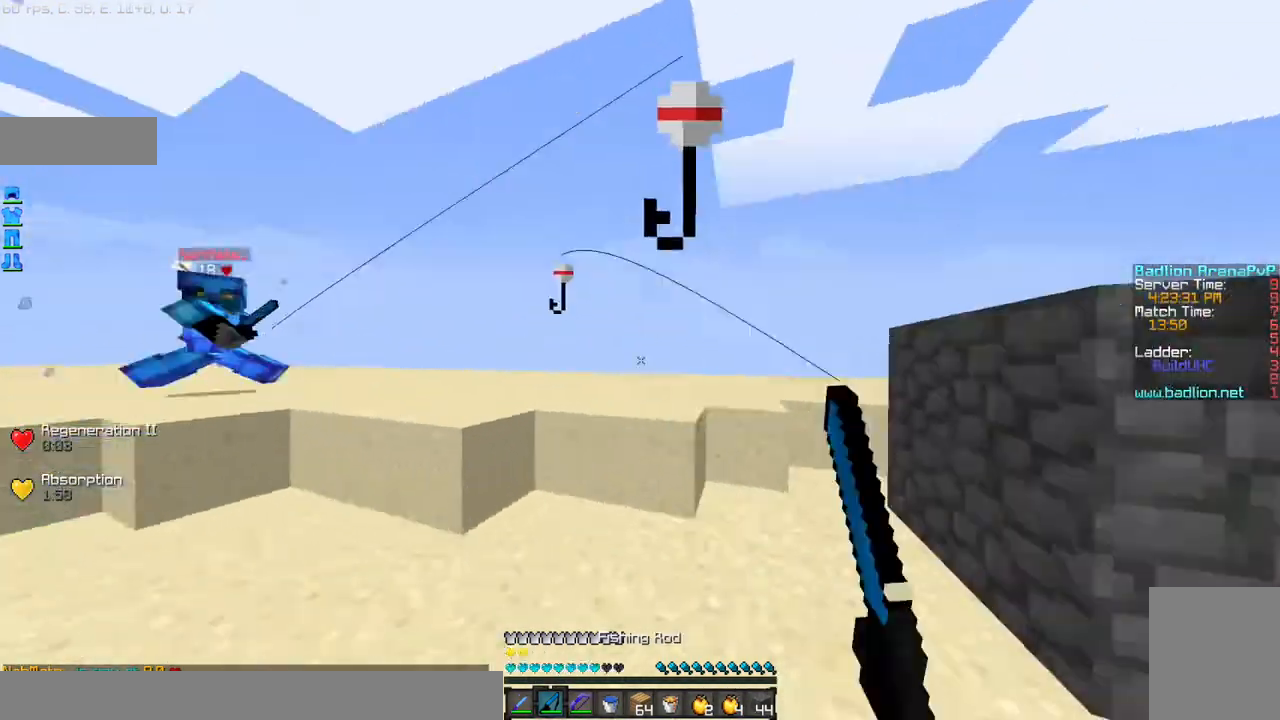
{"keys": ["d", "w"], "mouse": [], "events": [[233, "mouse_right", "down"], [333, "mouse_right", "up"]]}
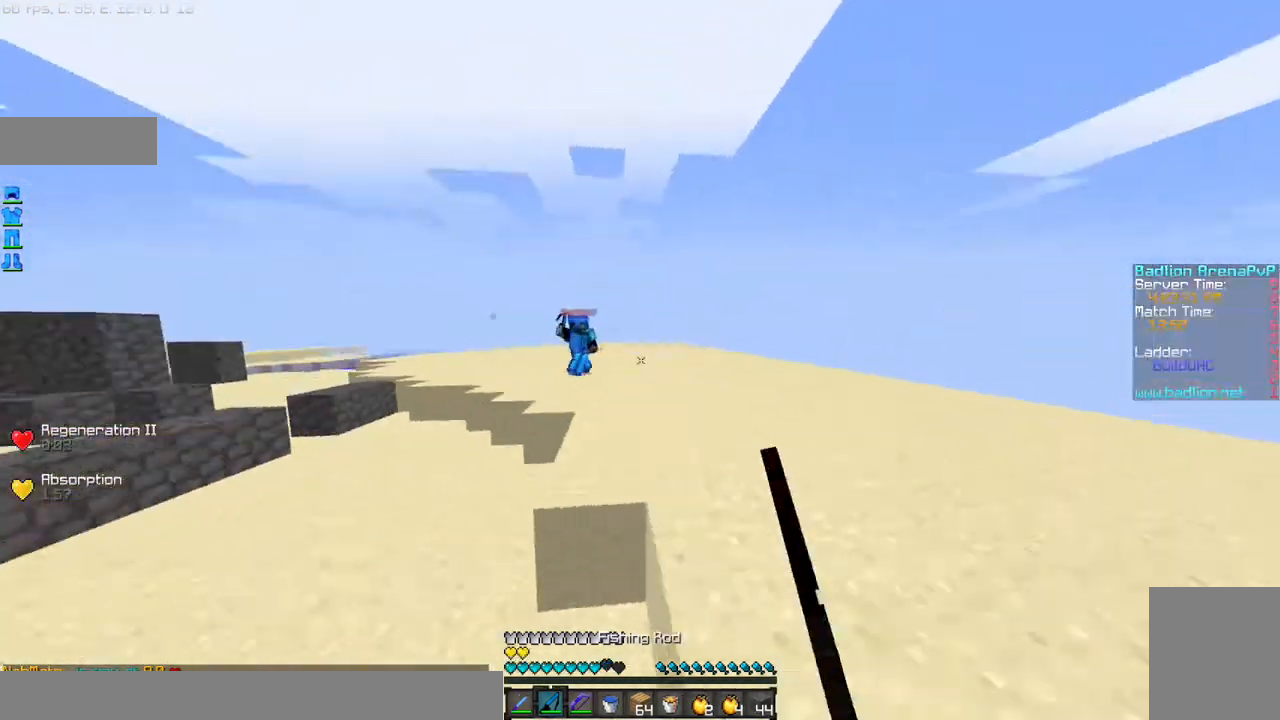
{"keys": ["d", "w"], "mouse": ["right"], "events": [[434, "mouse_right", "down"]]}
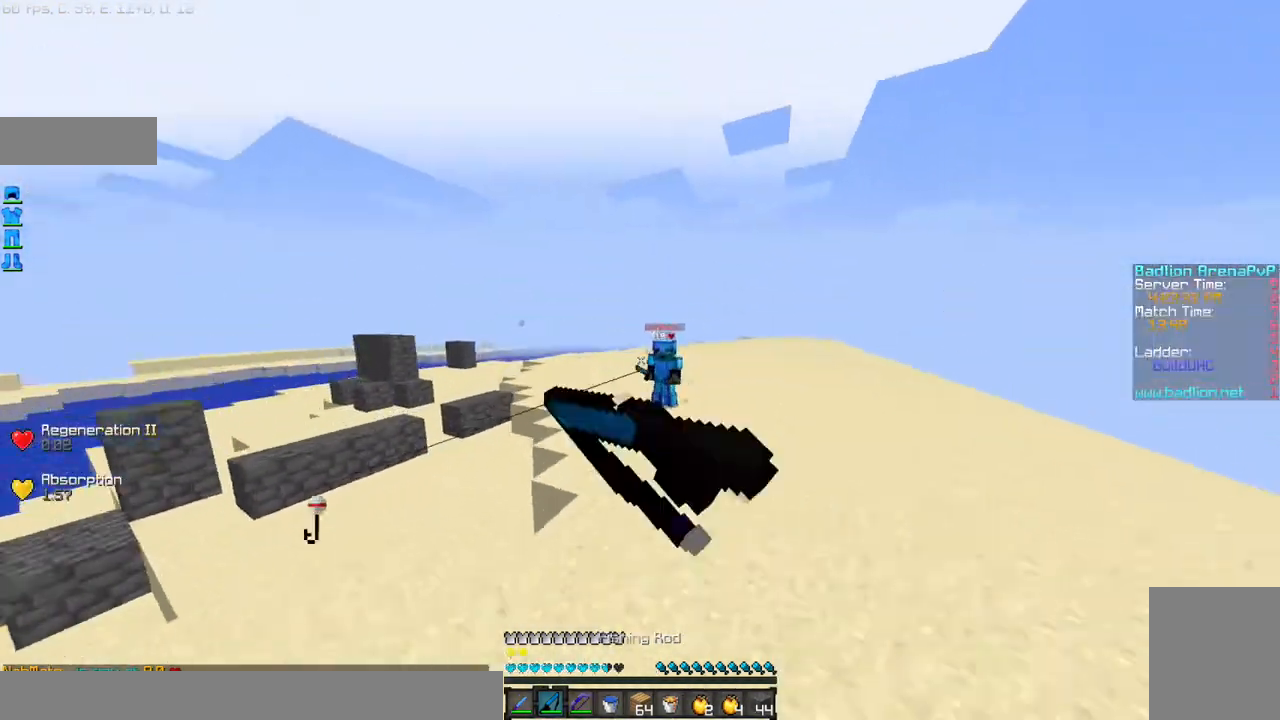
{"keys": ["d", "w"], "mouse": [], "events": [[67, "mouse_right", "up"]]}
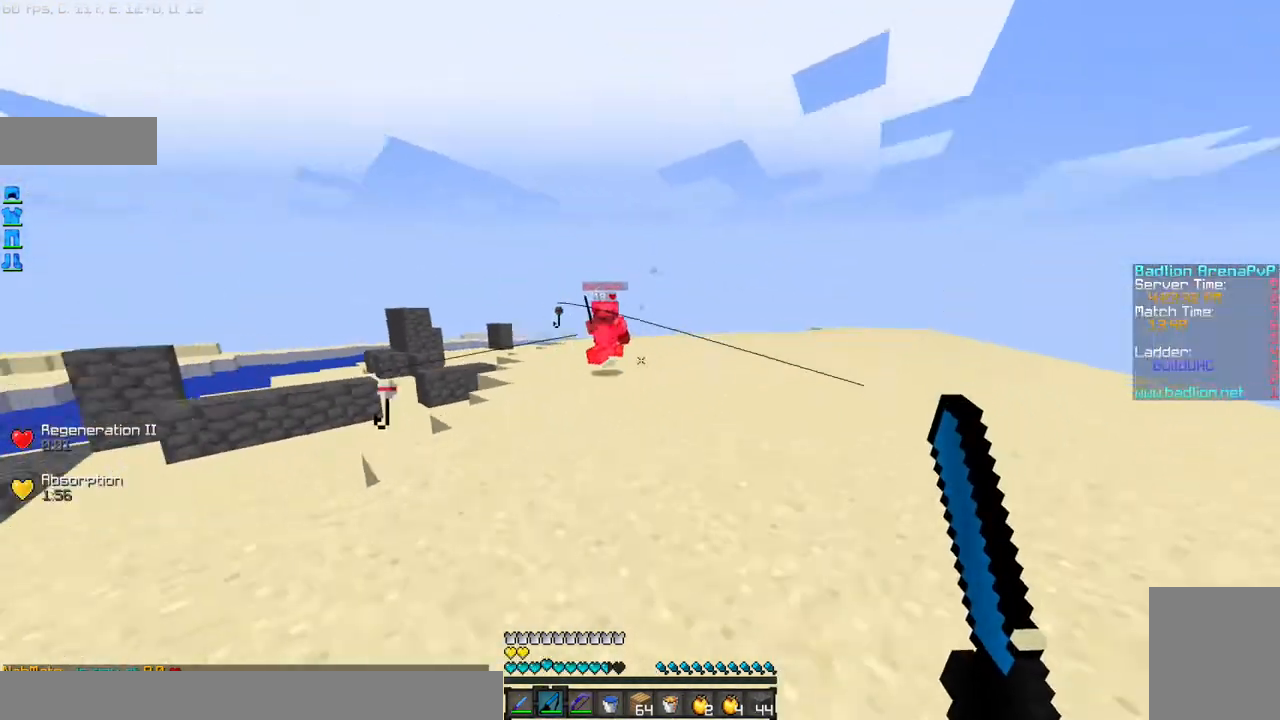
{"keys": ["d", "w"], "mouse": ["right"], "events": [[34, "mouse_right", "down"], [134, "mouse_right", "up"], [467, "mouse_right", "down"]]}
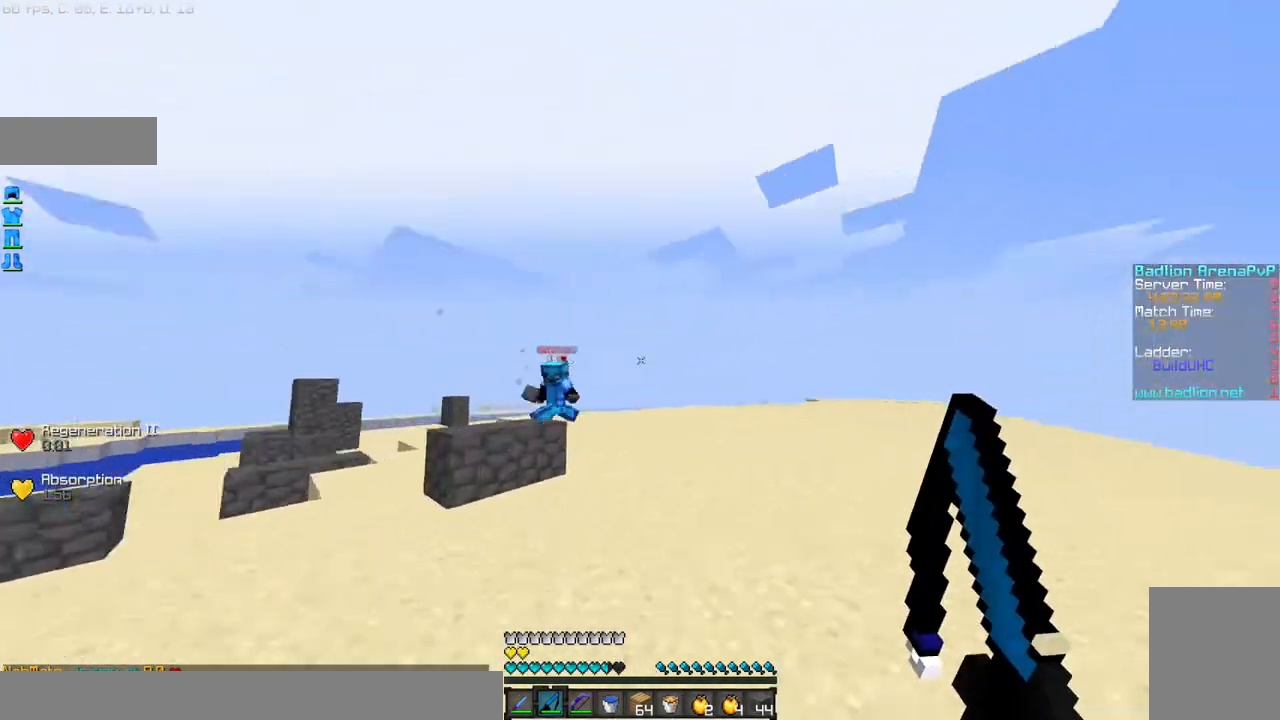
{"keys": ["d", "w"], "mouse": [], "events": [[67, "mouse_right", "up"]]}
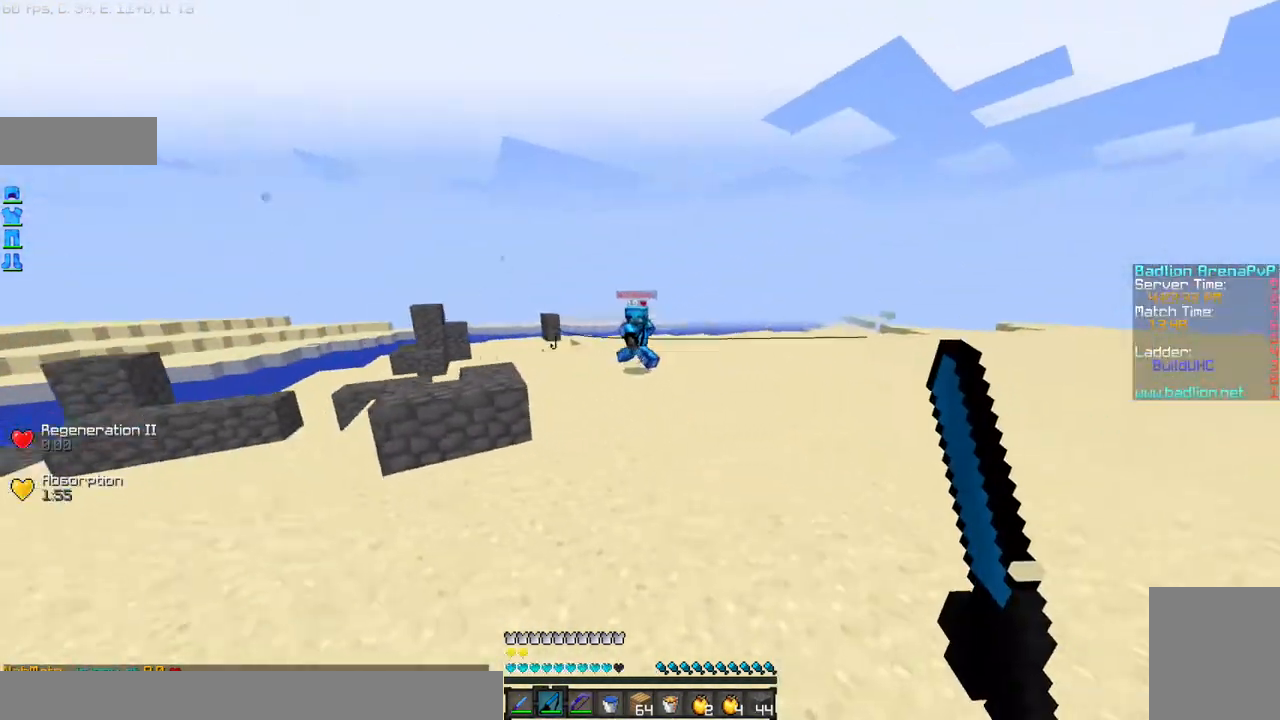
{"keys": ["d", "w"], "mouse": [], "events": [[267, "mouse_right", "down"], [367, "mouse_right", "up"]]}
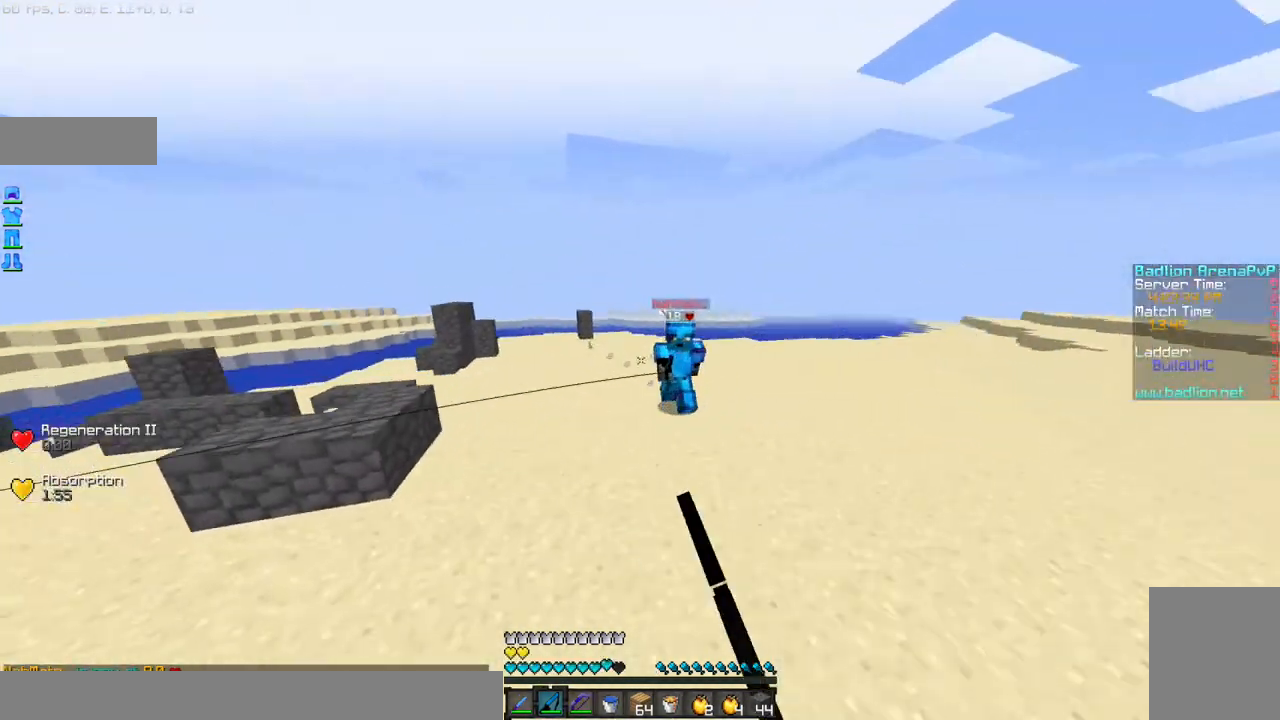
{"keys": ["w"], "mouse": [], "events": [[133, "mouse_right", "down"], [233, "mouse_right", "up"], [267, "d", "up"], [434, "mouse_left", "down"], [467, "mouse_left", "up"]]}
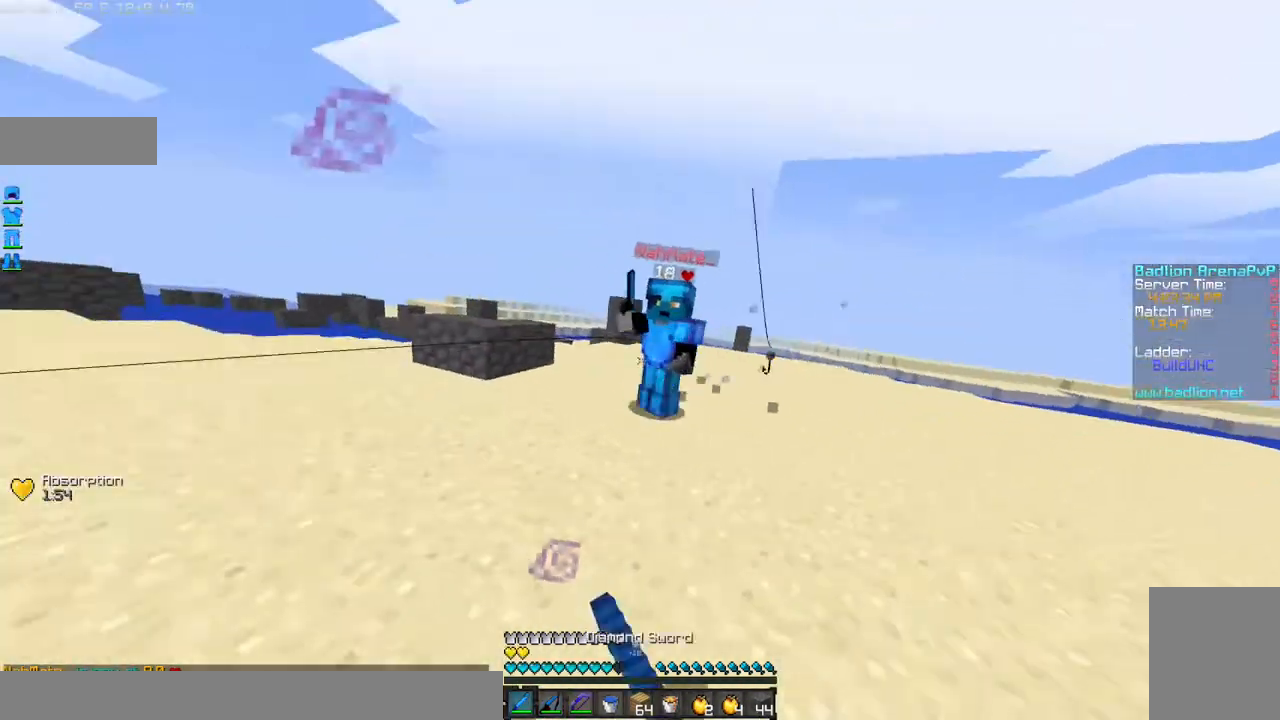
{"keys": ["w"], "mouse": ["left"], "events": [[67, "mouse_left", "down"], [134, "mouse_left", "up"], [167, "a", "down"], [334, "mouse_left", "down"], [434, "a", "up"], [434, "mouse_left", "up"], [467, "mouse_left", "down"]]}
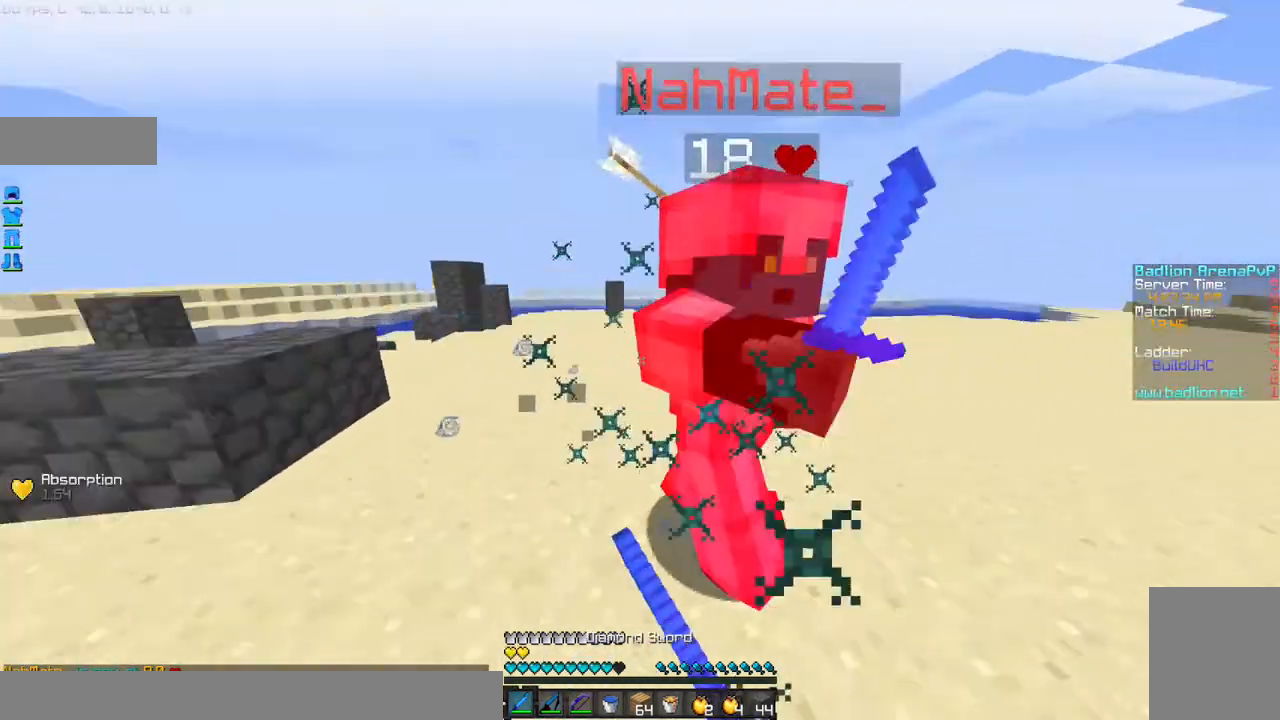
{"keys": ["d", "w"], "mouse": [], "events": [[67, "mouse_left", "up"], [133, "mouse_left", "down"], [167, "mouse_left", "up"], [233, "d", "down"], [233, "mouse_left", "down"], [333, "mouse_left", "up"], [367, "mouse_left", "down"], [467, "mouse_left", "up"]]}
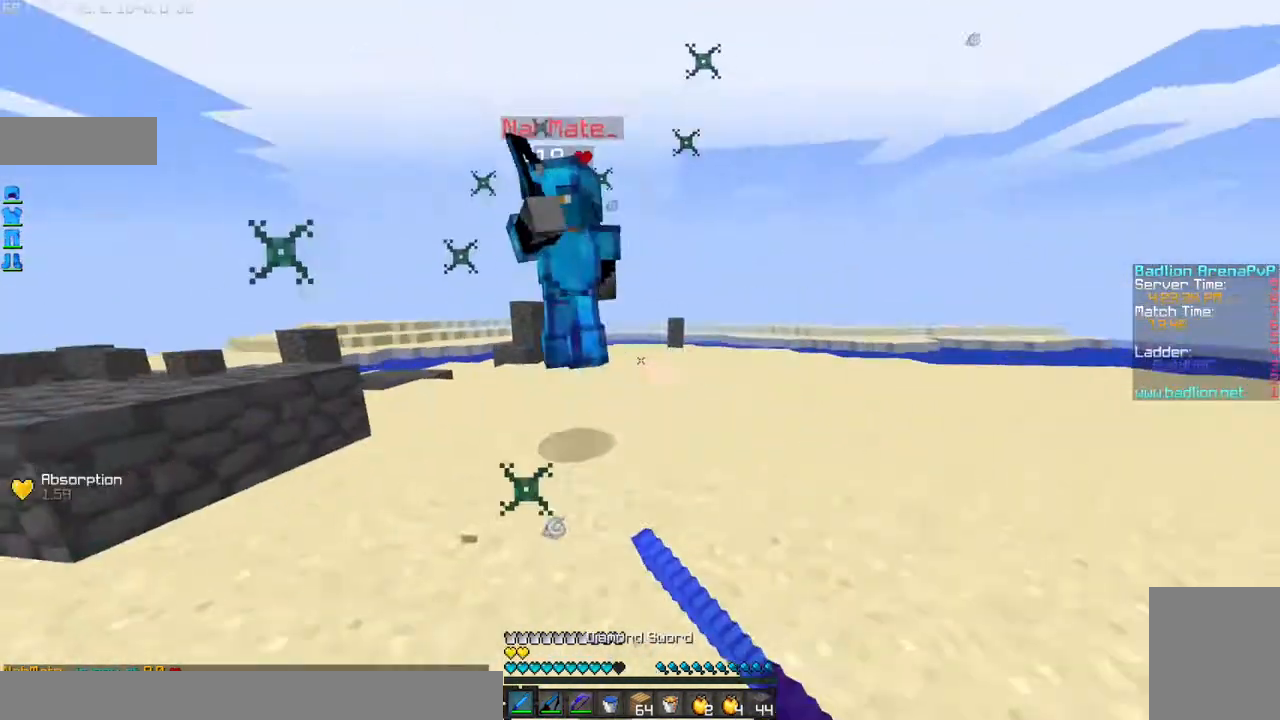
{"keys": ["d", "w"], "mouse": ["left"], "events": [[34, "mouse_left", "down"], [67, "mouse_left", "up"], [167, "mouse_left", "down"], [267, "mouse_left", "up"], [334, "mouse_left", "down"], [434, "mouse_left", "up"], [467, "mouse_left", "down"]]}
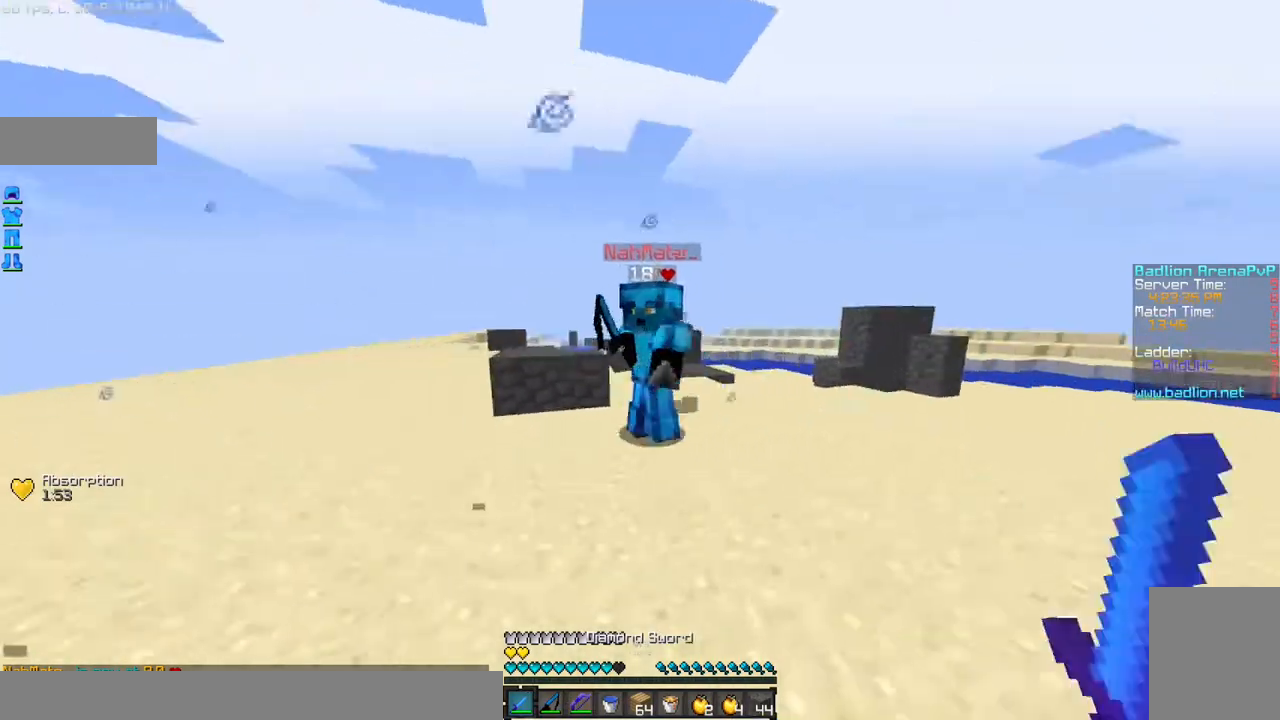
{"keys": ["a", "w"], "mouse": [], "events": [[66, "a", "down"], [66, "d", "up"], [66, "mouse_left", "up"], [133, "mouse_left", "down"], [233, "mouse_left", "up"], [267, "mouse_left", "down"], [367, "mouse_left", "up"], [434, "mouse_left", "down"], [467, "mouse_left", "up"]]}
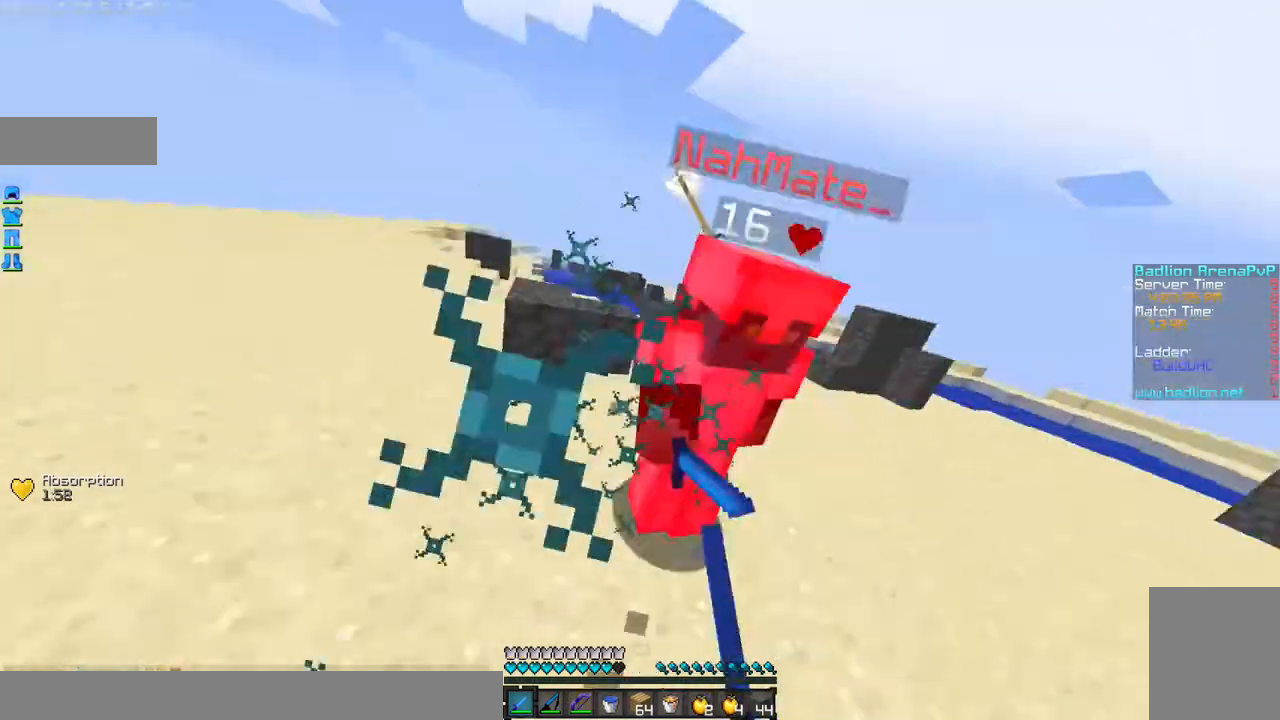
{"keys": ["w"], "mouse": [], "events": [[67, "mouse_left", "down"], [167, "mouse_left", "up"], [234, "a", "up"], [234, "mouse_left", "down"], [267, "a", "down"], [267, "mouse_left", "up"], [434, "a", "up"]]}
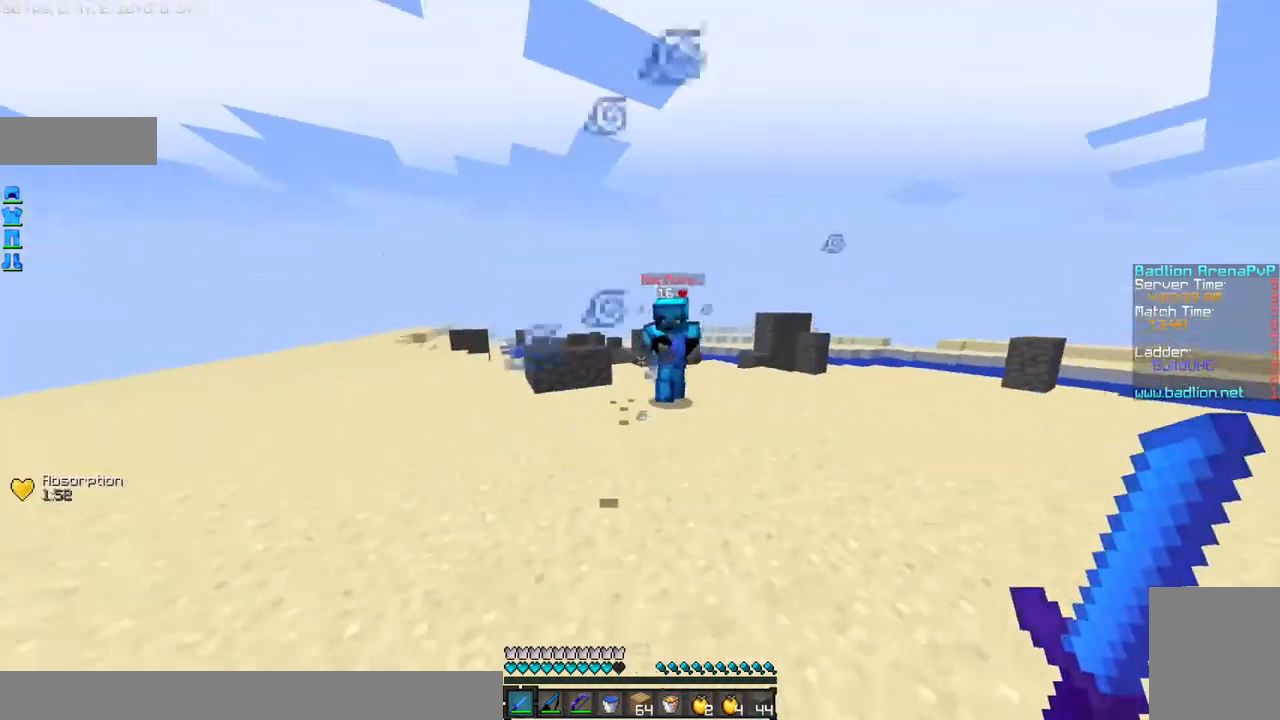
{"keys": ["w"], "mouse": [], "events": [[33, "mouse_right", "down"], [167, "mouse_right", "up"]]}
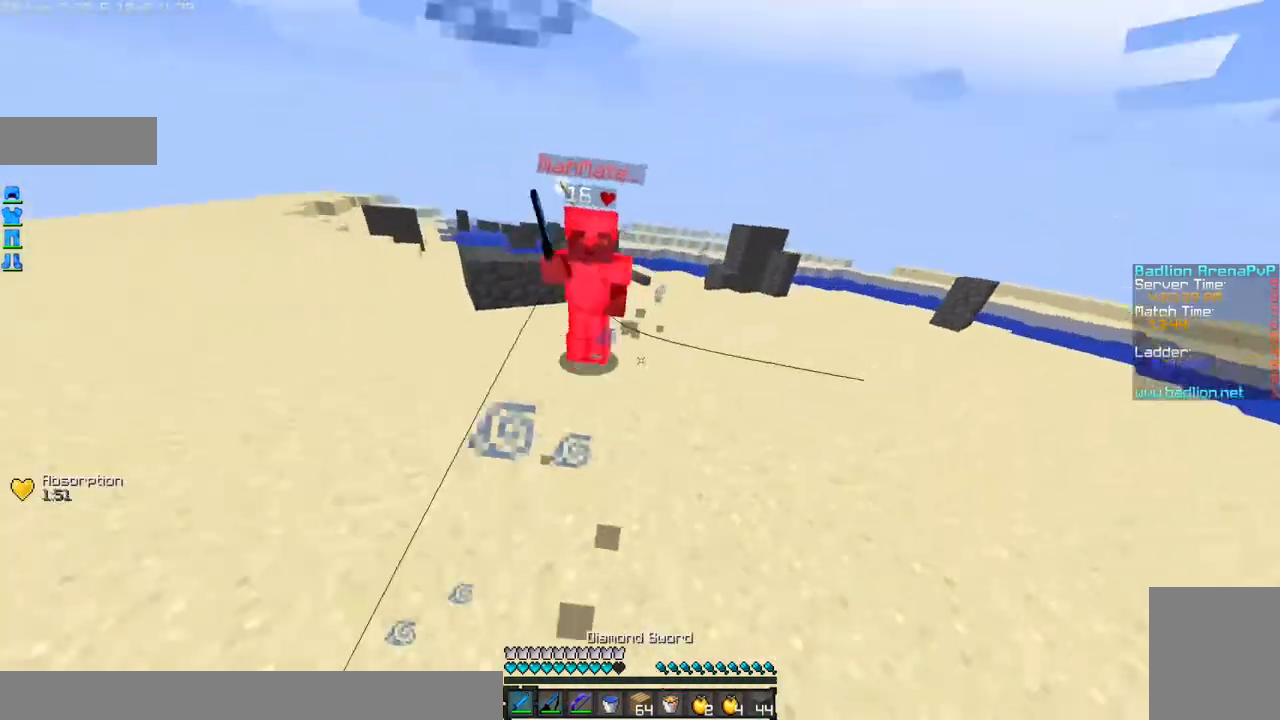
{"keys": ["w"], "mouse": ["right"], "events": [[434, "mouse_right", "down"]]}
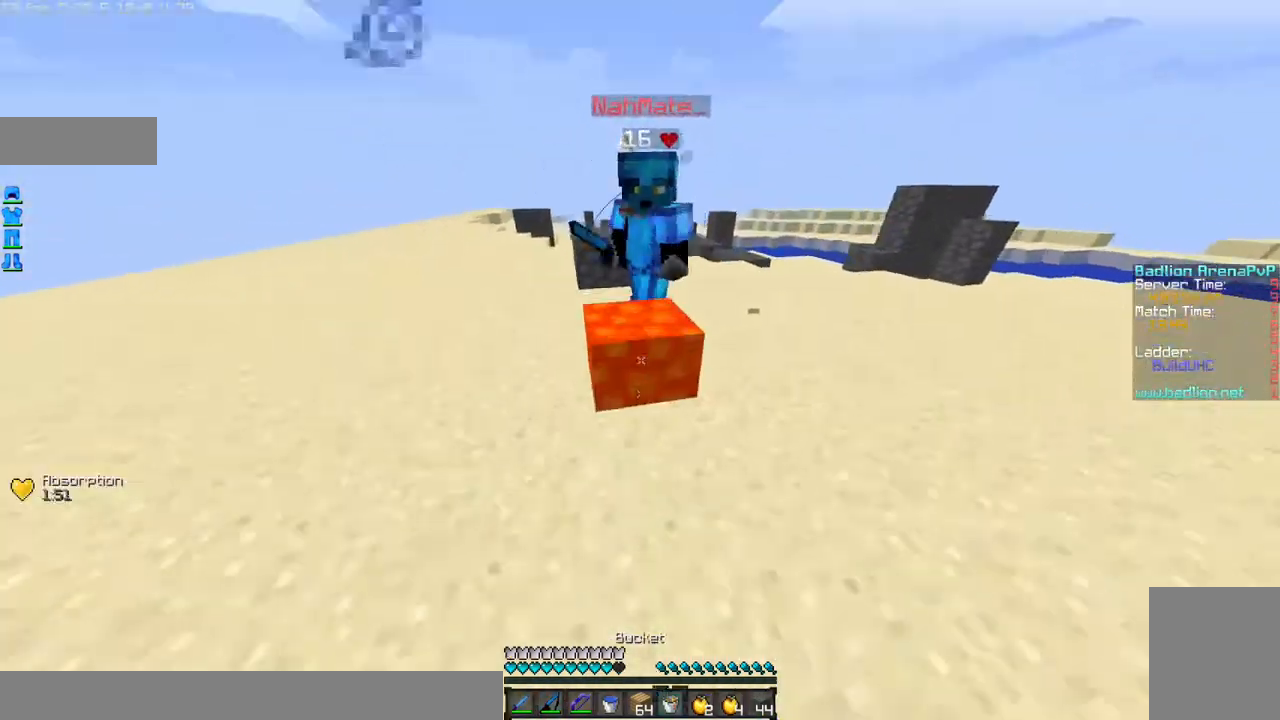
{"keys": ["a", "w"], "mouse": [], "events": [[33, "mouse_right", "up"], [67, "mouse_left", "down"], [167, "mouse_left", "up"], [233, "a", "down"], [233, "mouse_left", "down"], [333, "mouse_left", "up"], [367, "mouse_left", "down"], [467, "mouse_left", "up"]]}
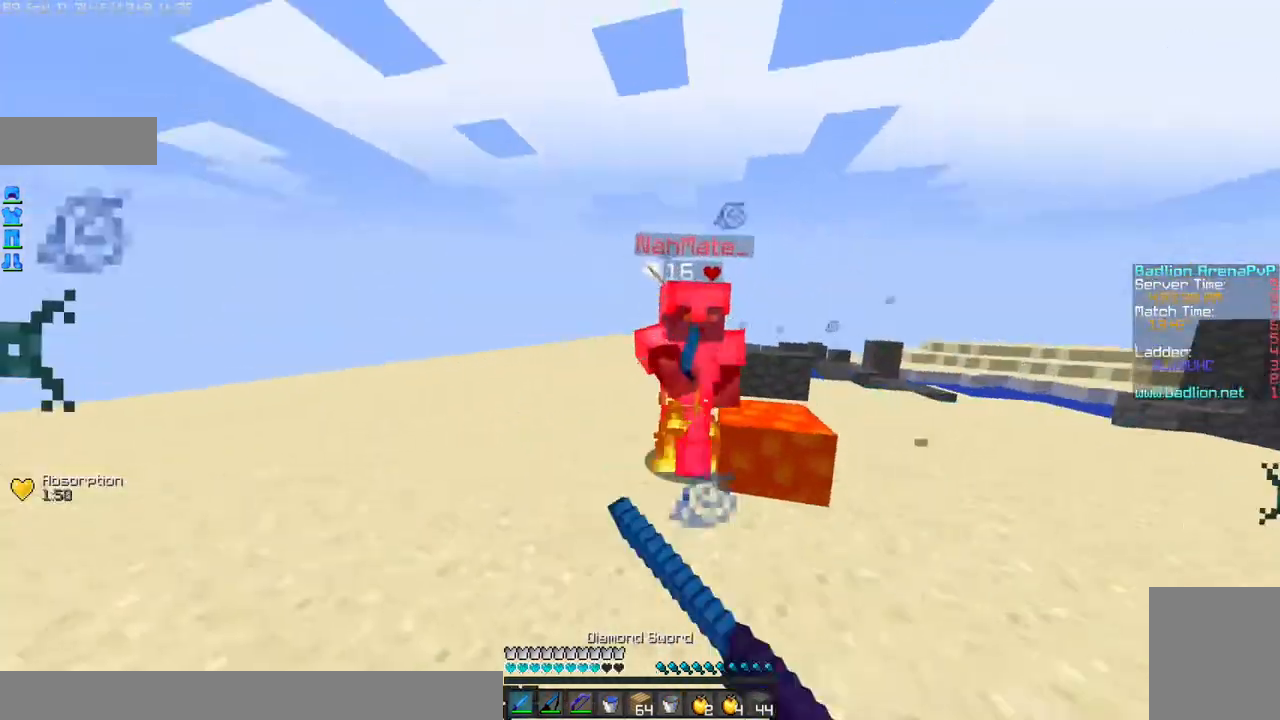
{"keys": ["a", "w"], "mouse": ["left"], "events": [[34, "mouse_left", "down"], [100, "mouse_left", "up"], [167, "mouse_left", "down"], [267, "mouse_left", "up"], [334, "mouse_left", "down"], [367, "mouse_left", "up"], [434, "mouse_left", "down"]]}
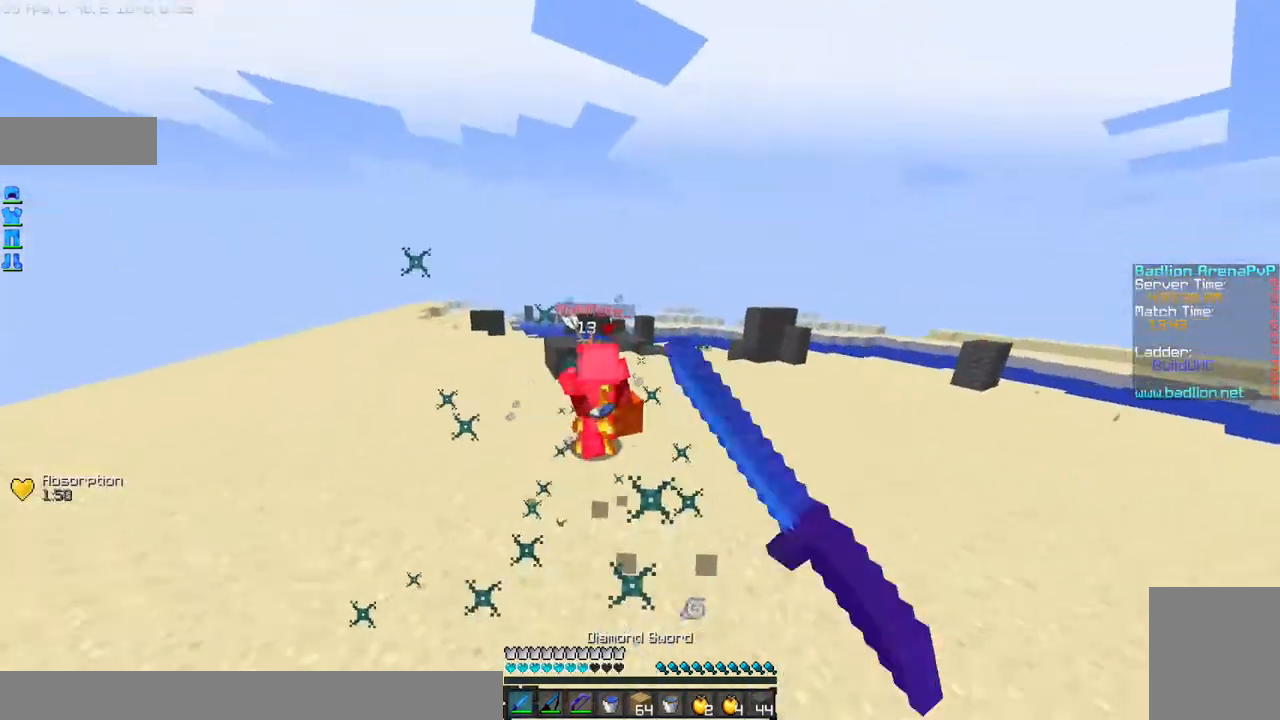
{"keys": ["w"], "mouse": [], "events": [[33, "mouse_left", "up"], [100, "mouse_left", "down"], [233, "mouse_left", "up"], [333, "a", "up"], [400, "mouse_right", "down"], [500, "mouse_right", "up"]]}
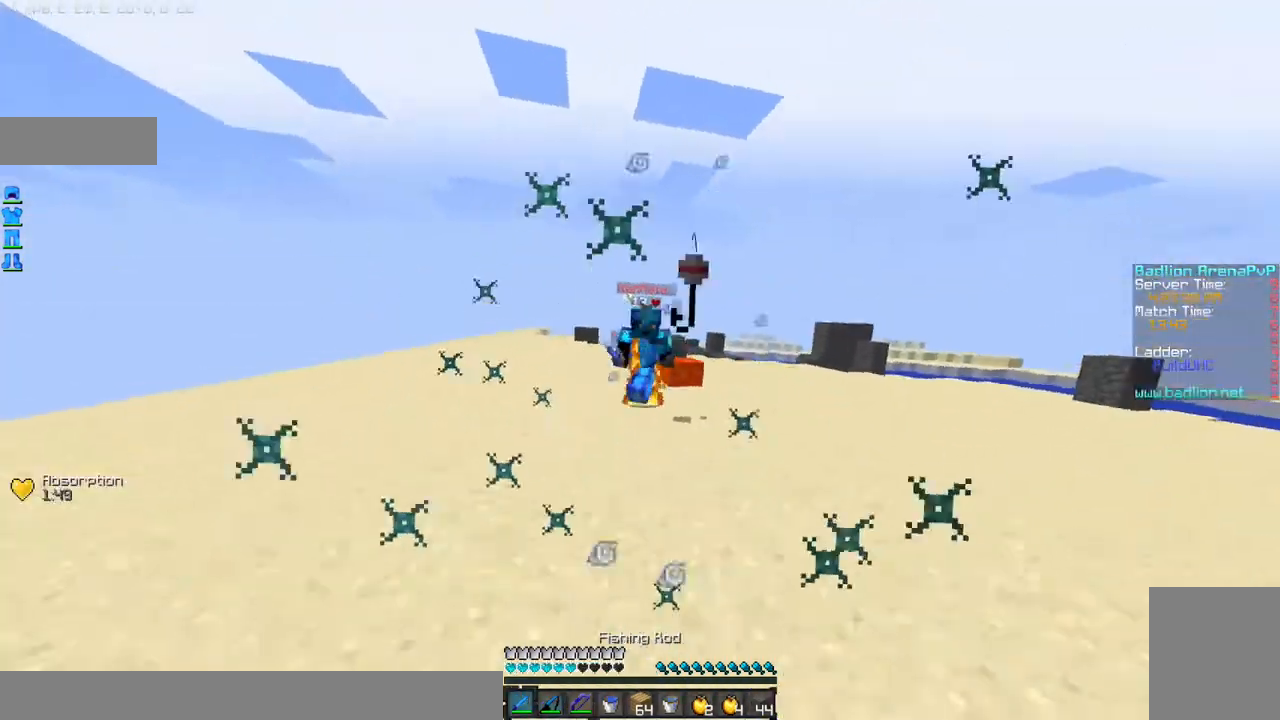
{"keys": ["w"], "mouse": ["left"], "events": [[134, "mouse_left", "down"], [167, "mouse_left", "up"], [301, "mouse_right", "down"], [401, "mouse_right", "up"], [434, "mouse_left", "down"]]}
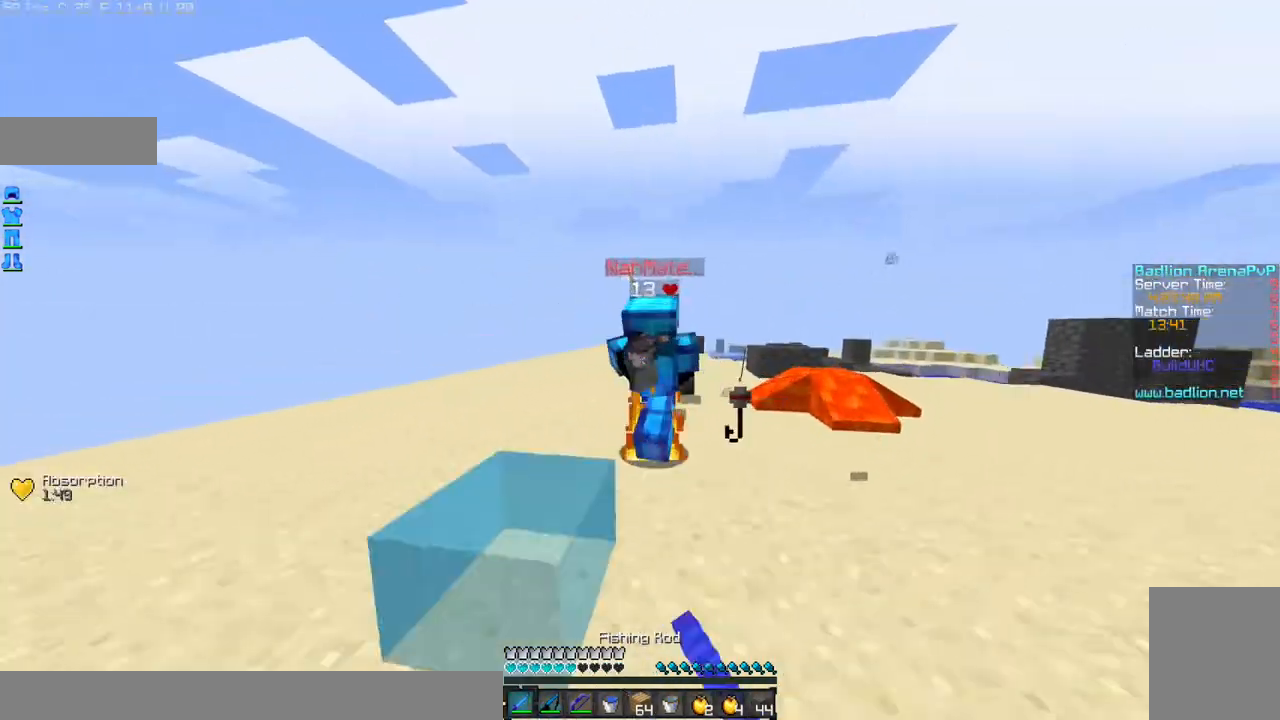
{"keys": ["a", "w"], "mouse": [], "events": [[33, "mouse_left", "up"], [100, "mouse_left", "down"], [200, "a", "down"], [200, "mouse_left", "up"], [233, "mouse_left", "down"], [333, "mouse_left", "up"], [400, "mouse_left", "down"], [434, "a", "up"], [500, "a", "down"], [500, "mouse_left", "up"]]}
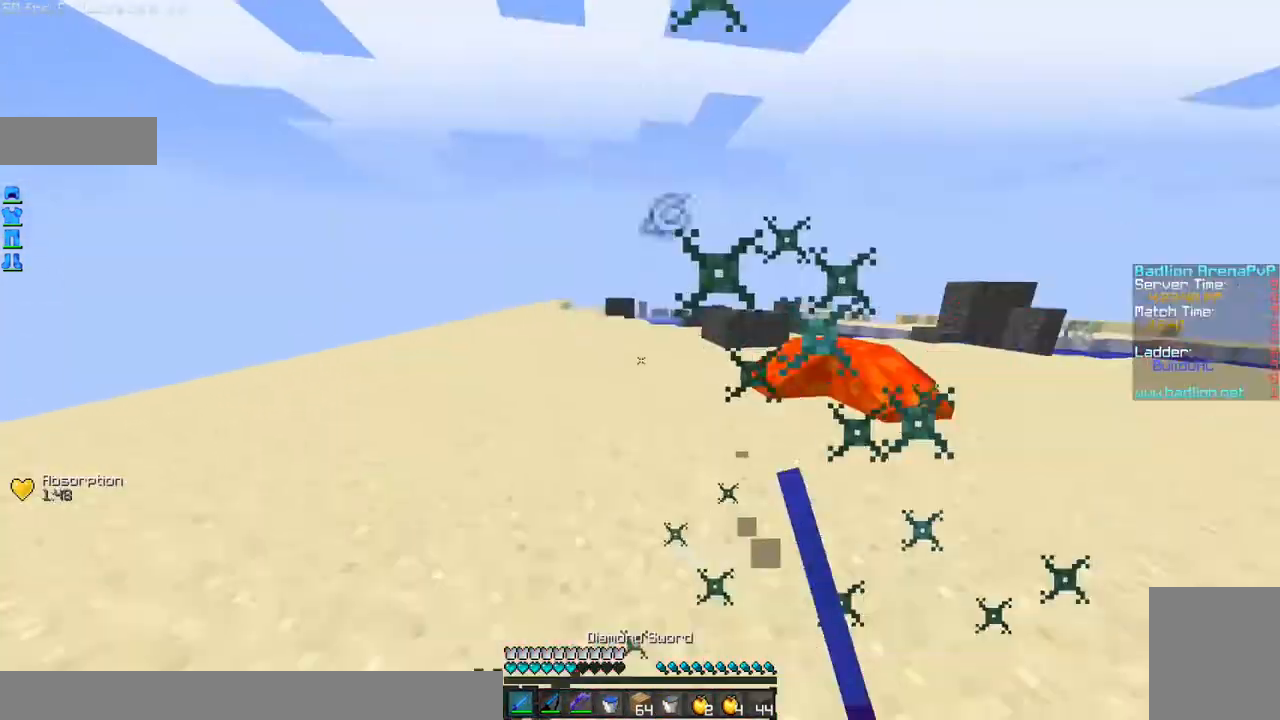
{"keys": ["d", "w"], "mouse": ["left"], "events": [[34, "mouse_left", "down"], [134, "a", "up"], [134, "mouse_left", "up"], [200, "mouse_left", "down"], [234, "mouse_left", "up"], [234, "w", "up"], [334, "d", "down"], [334, "mouse_left", "down"], [434, "mouse_left", "up"], [434, "w", "down"], [501, "mouse_left", "down"]]}
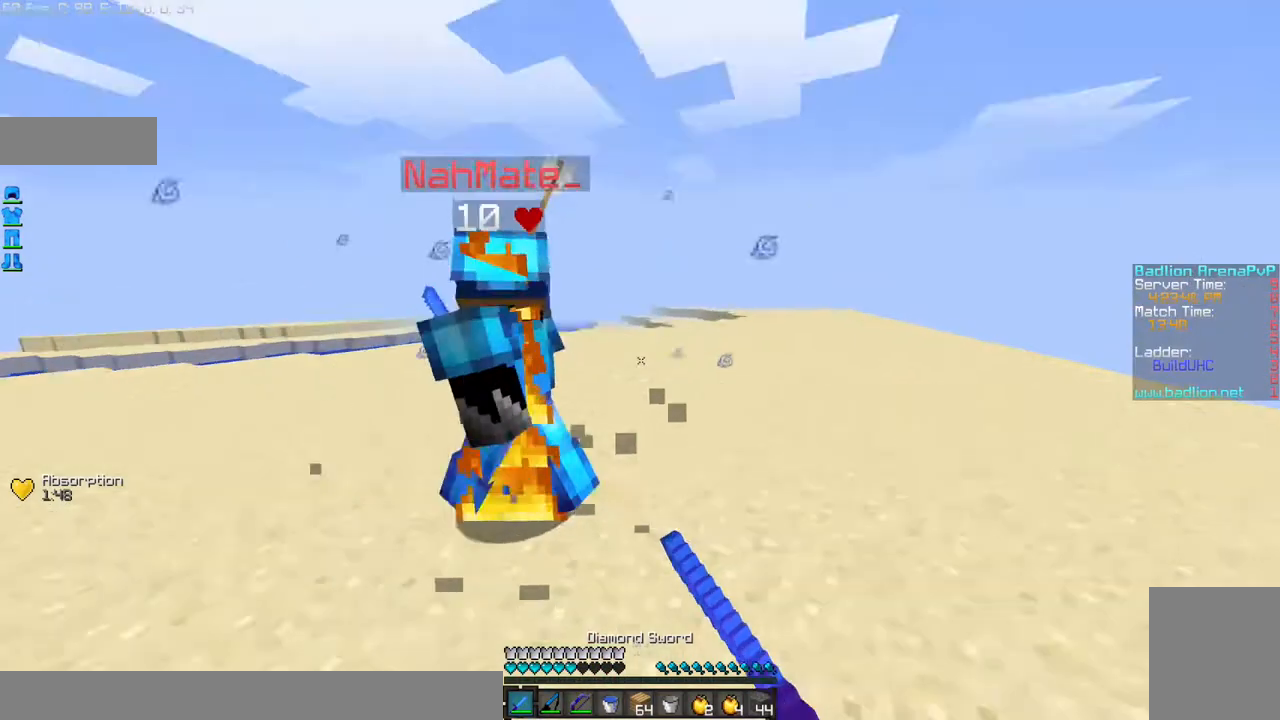
{"keys": ["d", "w"], "mouse": ["left"], "events": [[100, "mouse_left", "up"], [200, "mouse_left", "down"], [233, "mouse_left", "up"], [300, "mouse_left", "down"], [400, "mouse_left", "up"], [500, "mouse_left", "down"]]}
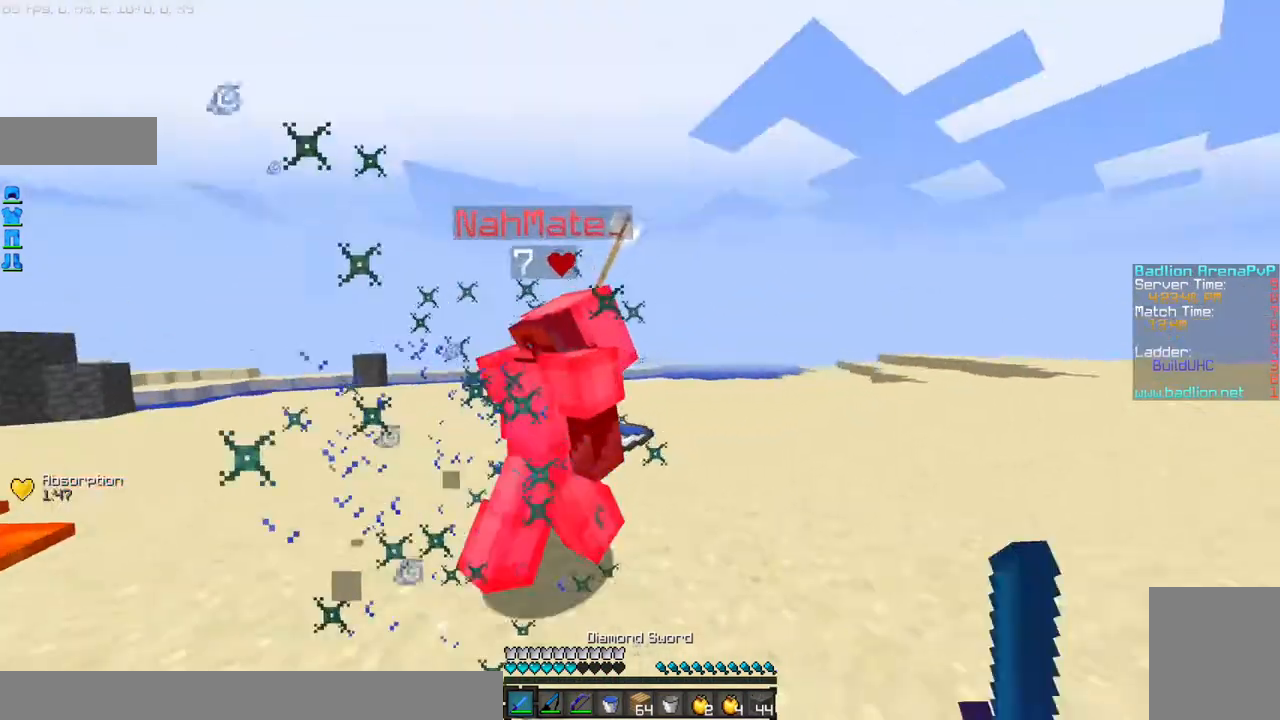
{"keys": ["d", "w"], "mouse": [], "events": [[34, "mouse_left", "up"], [100, "mouse_left", "down"], [200, "mouse_left", "up"], [234, "mouse_left", "down"], [334, "mouse_left", "up"], [401, "mouse_left", "down"], [501, "mouse_left", "up"]]}
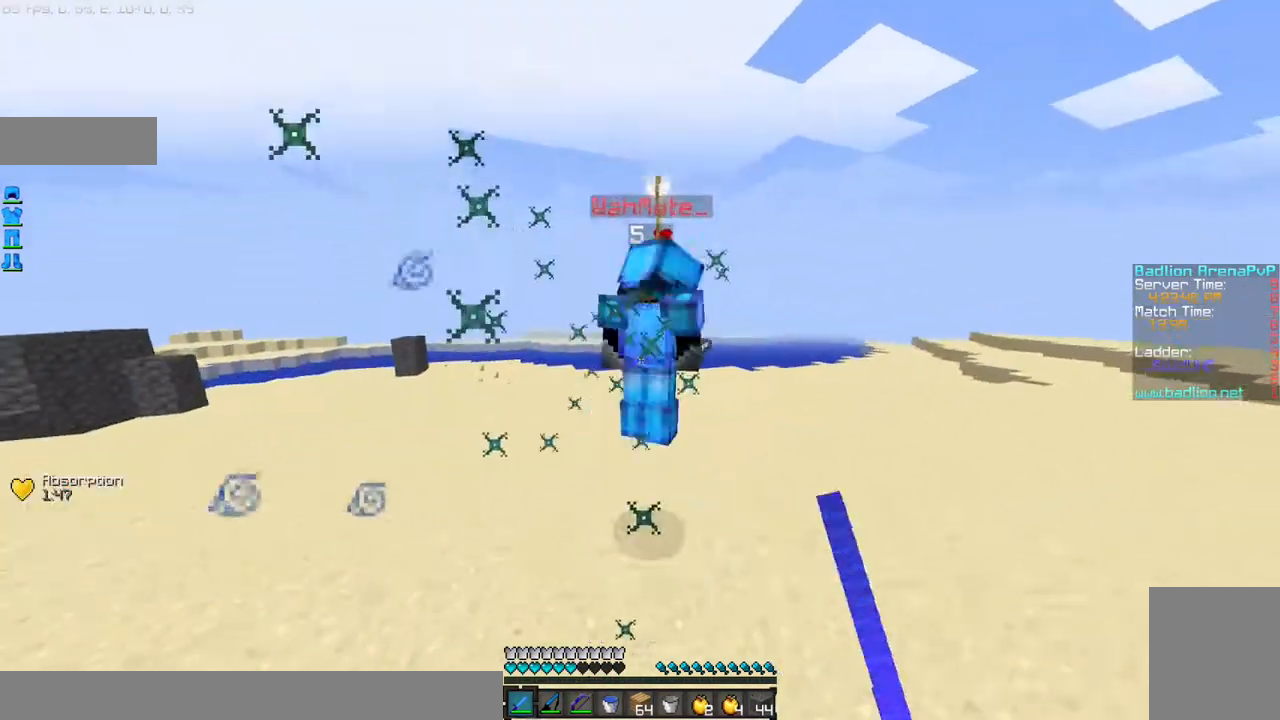
{"keys": ["d", "w"], "mouse": [], "events": [[100, "mouse_left", "down"], [133, "mouse_left", "up"], [200, "mouse_left", "down"], [300, "mouse_left", "up"]]}
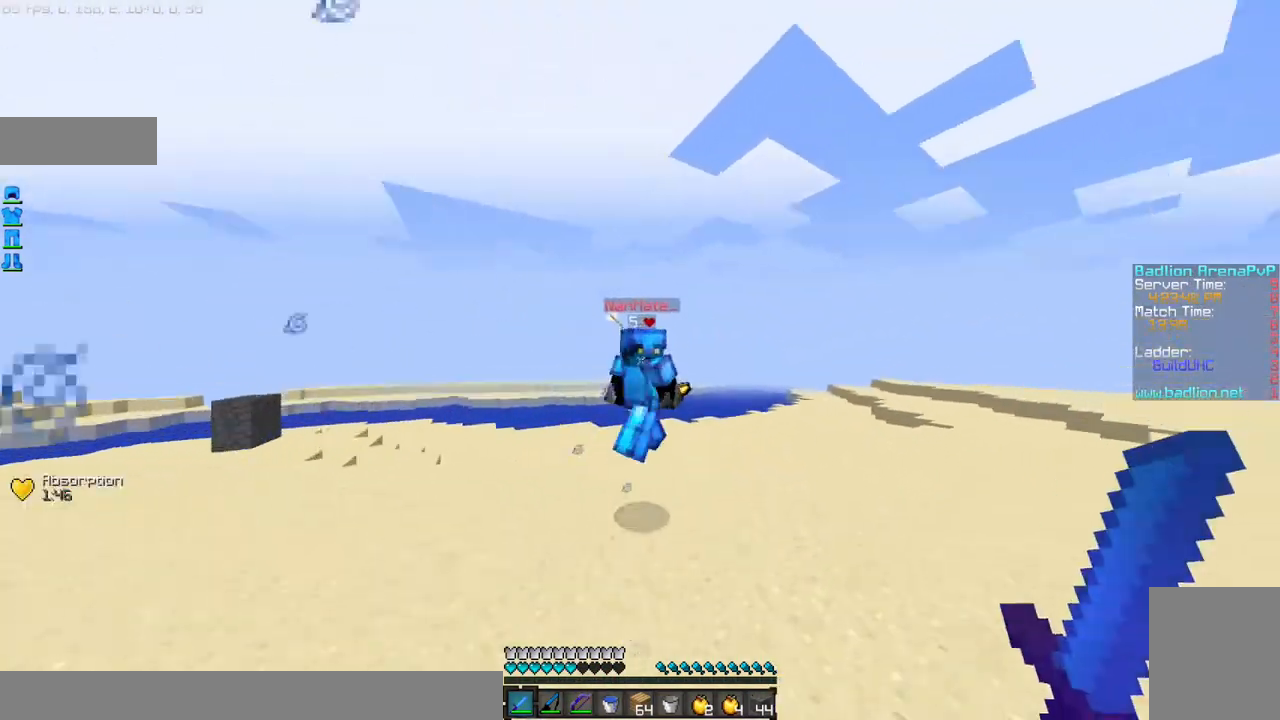
{"keys": ["a", "w"], "mouse": ["left", "right"], "events": [[34, "d", "up"], [100, "mouse_left", "down"], [100, "mouse_right", "down"], [234, "a", "down"]]}